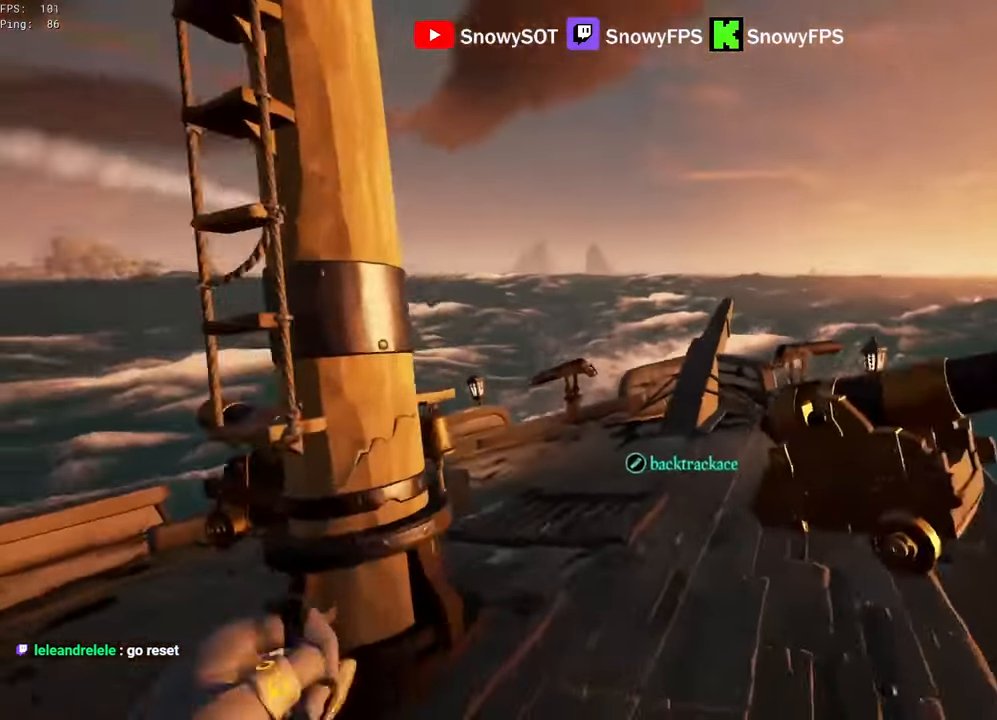
Gameplay with keyboard and mouse; each line is a JSON object with the keys and mouse buttons held at the frame after it. "events" lists presses ("down") and releases ("up") of "1", "2", "3", "4", "5", "a", "alt", "c", "caps_lock", "ctrl", "d", "e", "f", "g", "q", "r", "s", "shift", "space", "t", "tab", "v", "w", "x", "z", "mouse_left", "mouse_wheel" and "mouse_right" between this image and that frame as [ms after this image, input, new state], when the widget could be followed in between. "mouse_left", "mouse_wheel", "mouse_right" = the "left", "wheel", "right" buttons of the "mouse" list. No other keys are recorded. "wheel" means that the mouse wheel is clicked or scrolled. "mouse_move" is the direction in which the mouse moves at that frame (one of eight, or "still"), when it could be read.
{"keys": ["w"], "mouse": [], "mouse_move": "left", "events": []}
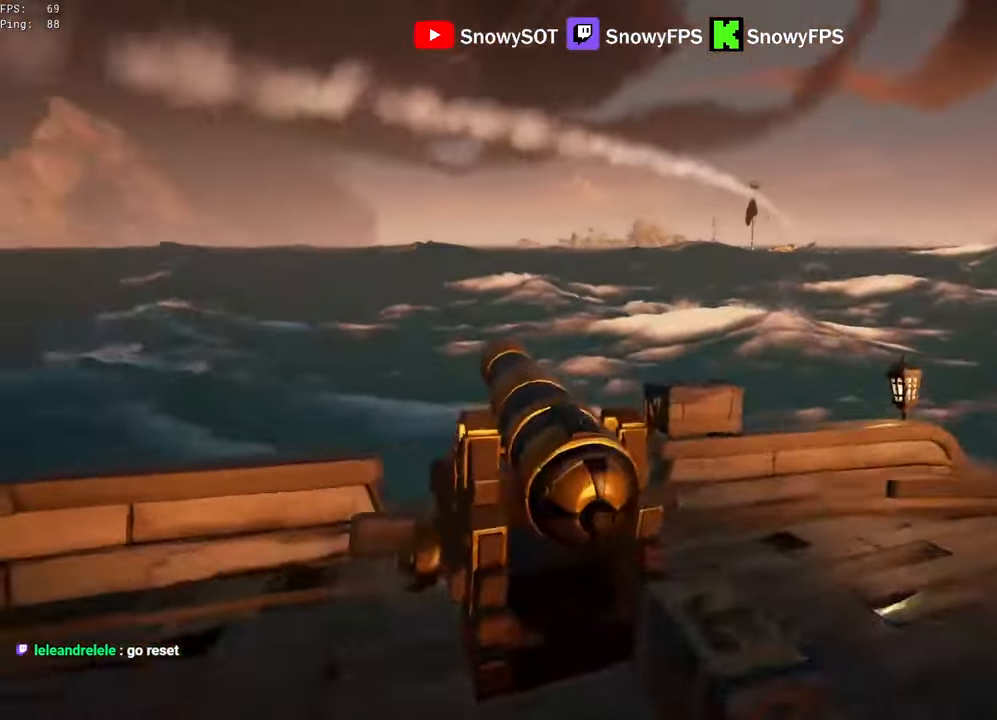
{"keys": ["r"], "mouse": [], "mouse_move": "still", "events": [[17, "w", "up"], [67, "f", "down"], [117, "f", "up"], [500, "r", "down"]]}
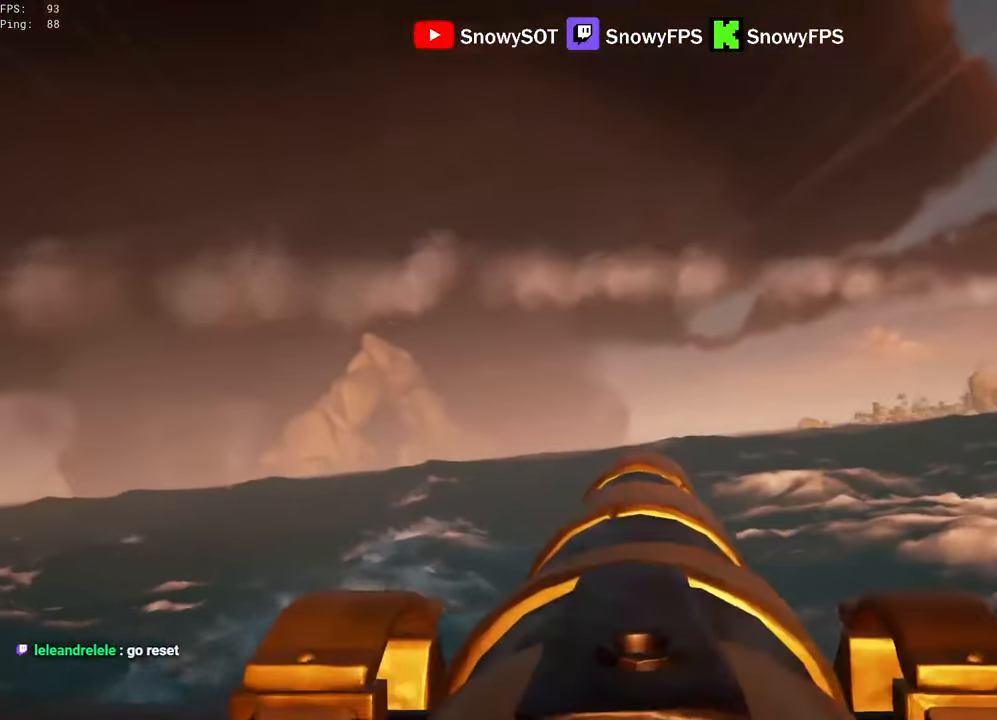
{"keys": ["f"], "mouse": [], "mouse_move": "still", "events": [[33, "r", "up"], [183, "d", "down"], [367, "d", "up"], [467, "f", "down"]]}
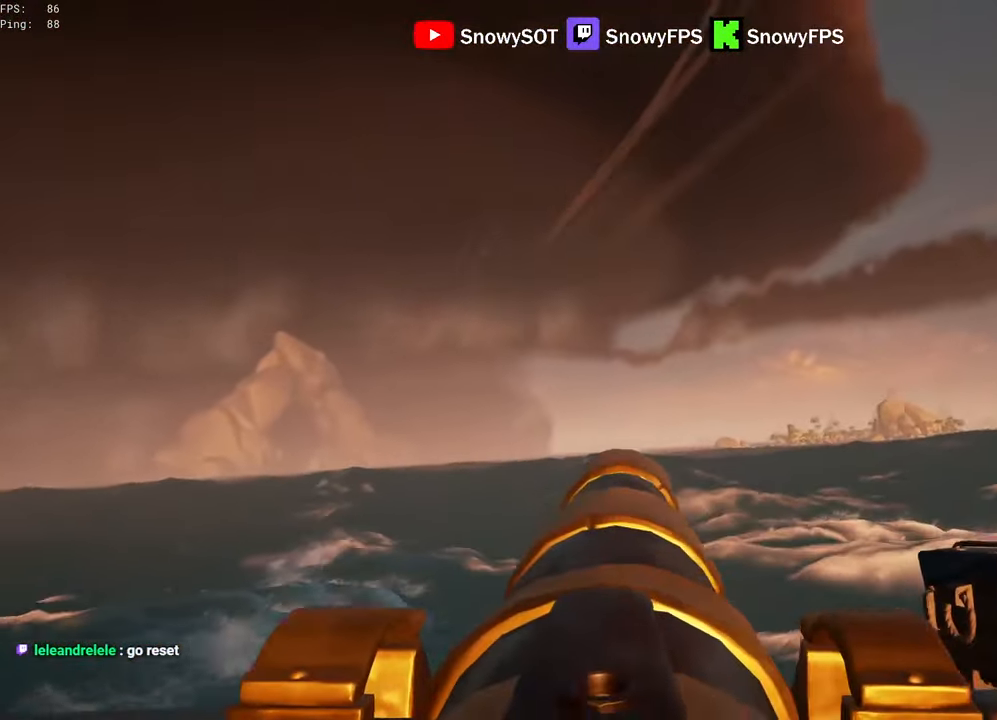
{"keys": ["w"], "mouse": ["right"], "mouse_move": "down-left", "events": [[17, "f", "up"], [50, "w", "down"], [150, "2", "down"], [200, "2", "up"], [333, "shift", "down"], [433, "shift", "up"], [483, "mouse_right", "down"]]}
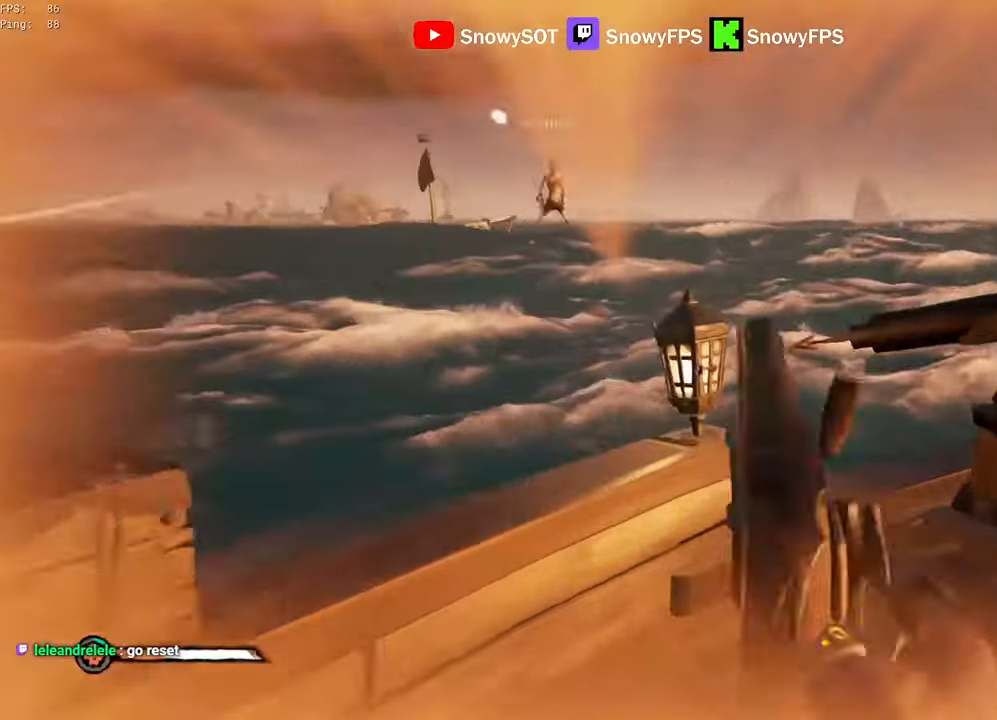
{"keys": ["d", "s"], "mouse": ["left"], "mouse_move": "left", "events": [[117, "d", "down"], [117, "mouse_right", "up"], [117, "w", "up"], [267, "3", "down"], [350, "3", "up"], [450, "mouse_left", "down"], [500, "s", "down"]]}
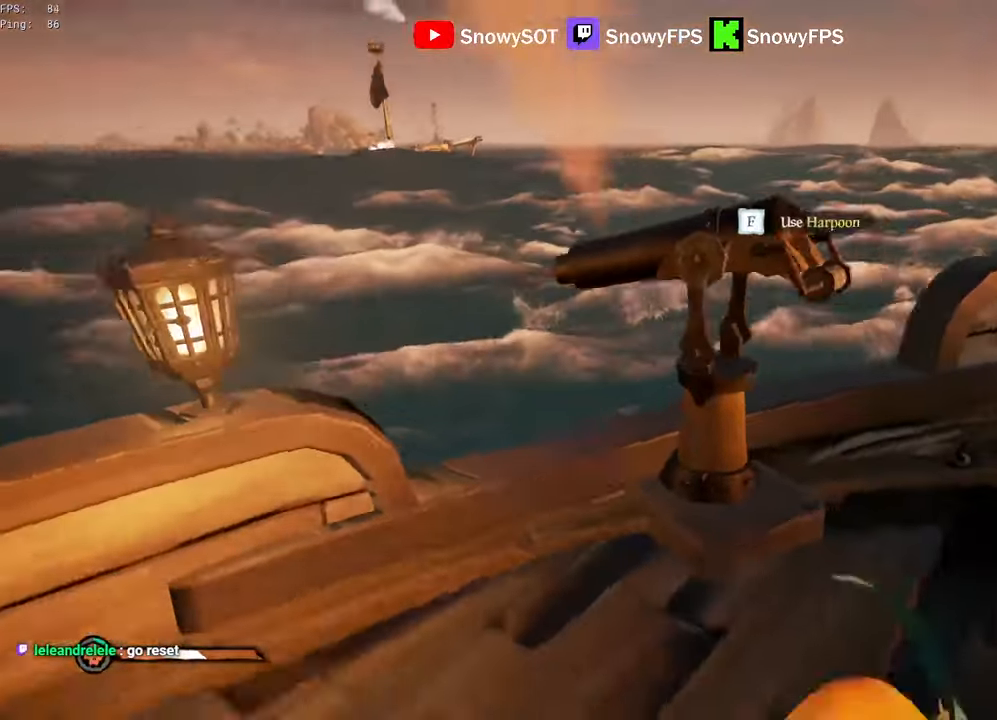
{"keys": ["a"], "mouse": ["left"], "mouse_move": "up-right", "events": [[33, "mouse_left", "up"], [83, "d", "up"], [83, "mouse_left", "down"], [133, "a", "down"], [183, "mouse_left", "up"], [183, "s", "up"], [233, "mouse_left", "down"]]}
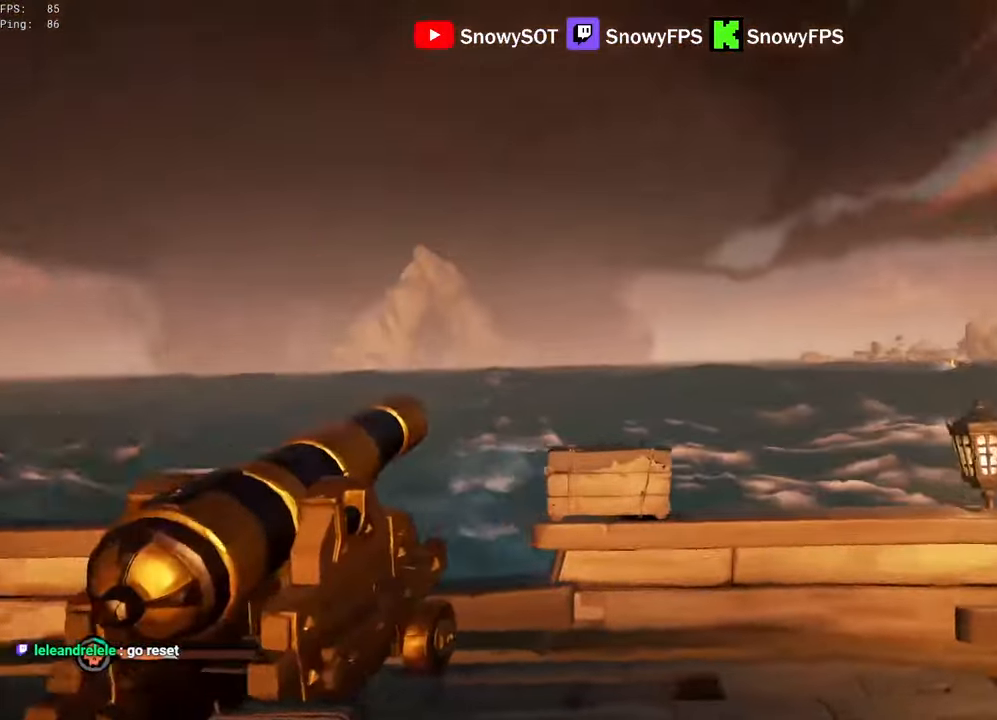
{"keys": ["a", "s"], "mouse": ["left"], "mouse_move": "still", "events": [[17, "s", "down"], [433, "mouse_left", "up"], [483, "mouse_left", "down"]]}
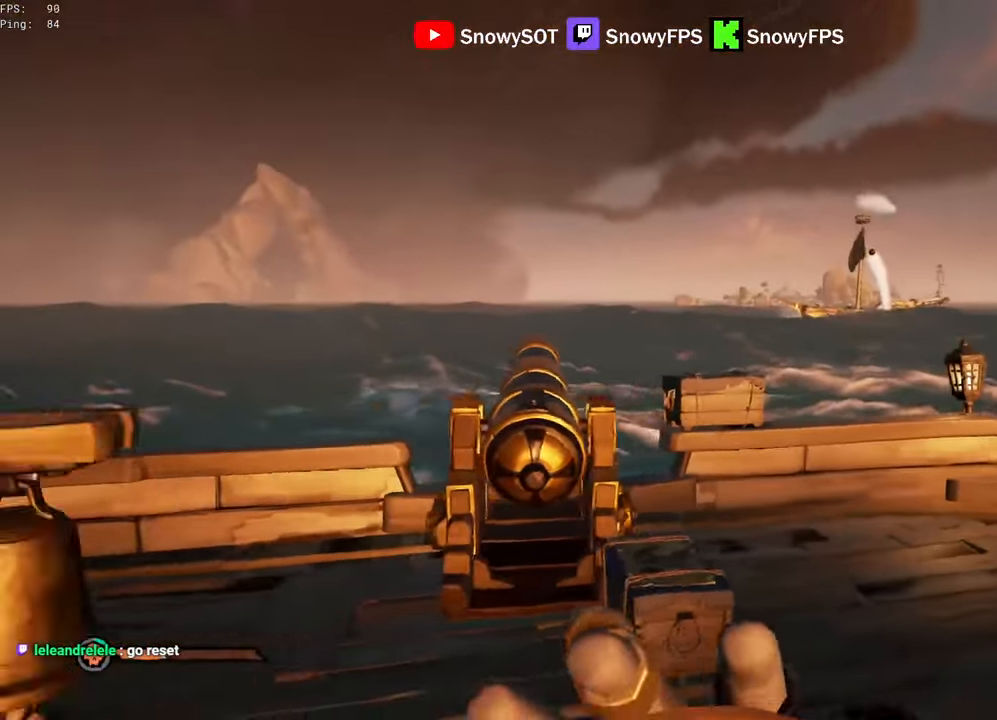
{"keys": ["d", "w"], "mouse": ["left"], "mouse_move": "right", "events": [[67, "mouse_left", "up"], [117, "a", "up"], [117, "mouse_left", "down"], [117, "s", "up"], [250, "mouse_left", "up"], [300, "mouse_left", "down"], [400, "d", "down"], [400, "mouse_left", "up"], [450, "mouse_left", "down"], [500, "w", "down"]]}
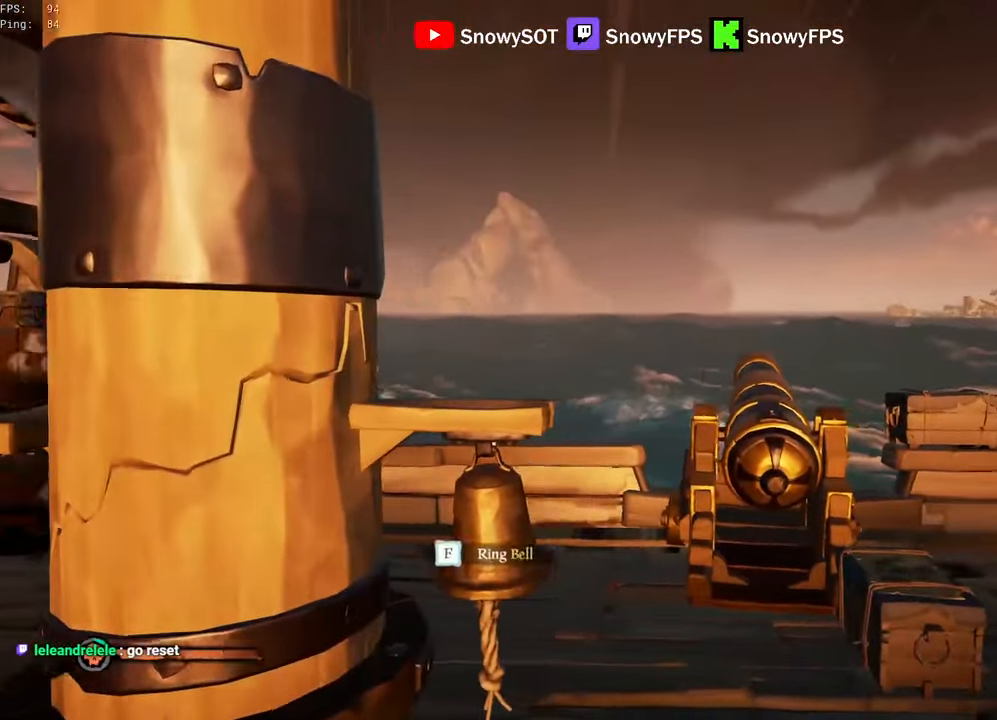
{"keys": ["f"], "mouse": [], "mouse_move": "left", "events": [[50, "mouse_left", "up"], [83, "mouse_left", "down"], [183, "d", "up"], [183, "mouse_left", "up"], [467, "f", "down"], [467, "w", "up"]]}
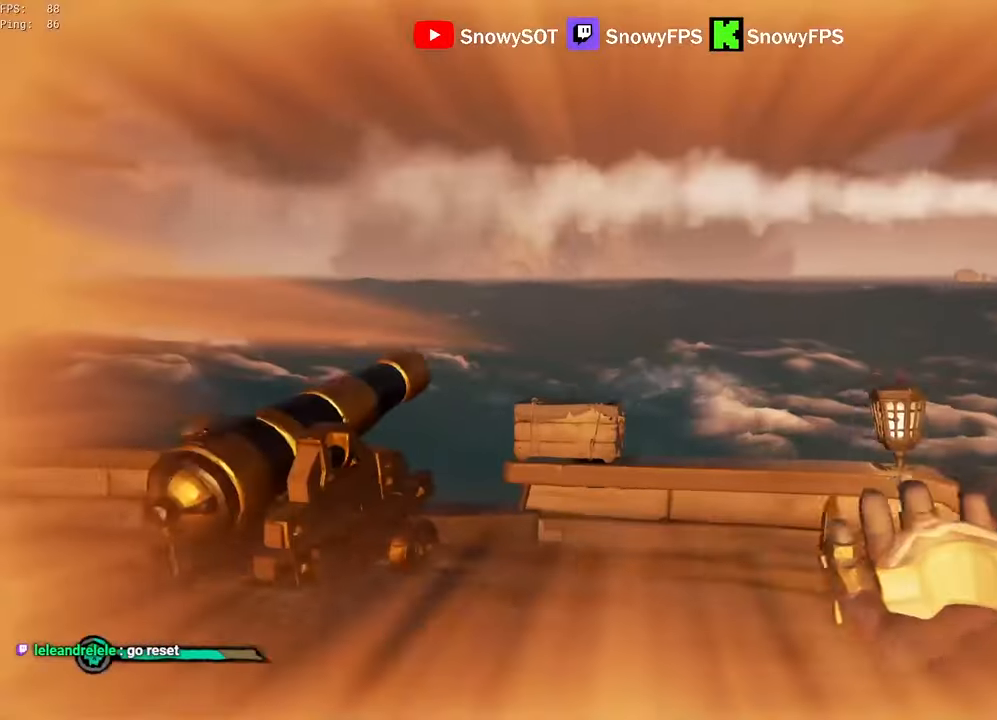
{"keys": [], "mouse": [], "mouse_move": "right", "events": [[17, "f", "up"], [200, "a", "down"], [433, "a", "up"]]}
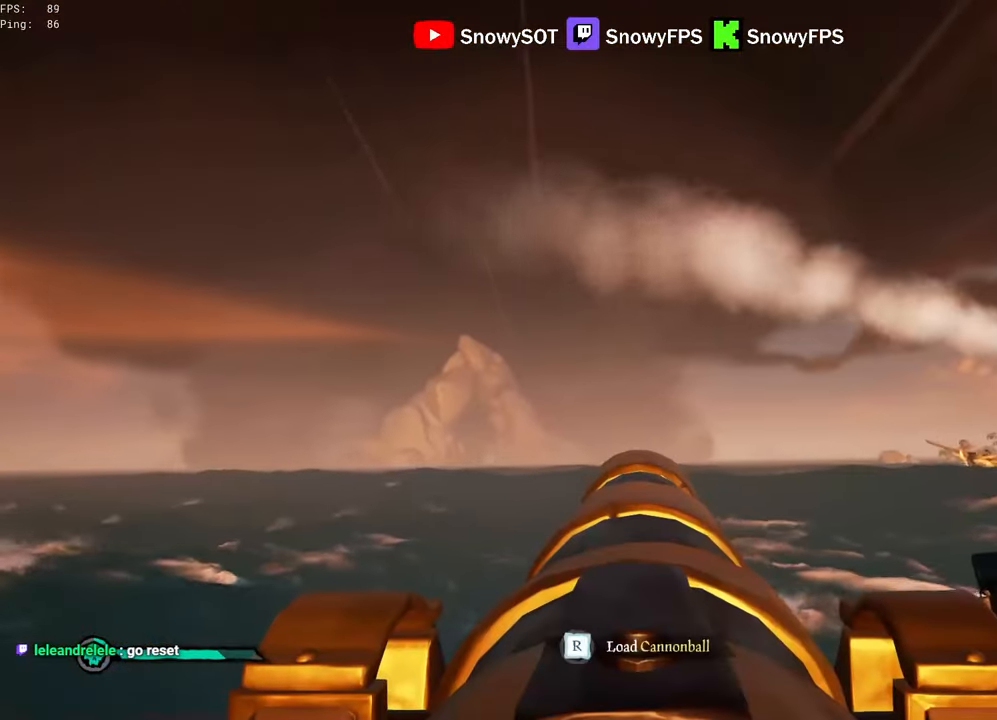
{"keys": [], "mouse": ["left"], "mouse_move": "still", "events": [[33, "r", "down"], [67, "r", "up"], [217, "d", "down"], [300, "mouse_left", "down"], [350, "d", "up"], [450, "mouse_left", "up"], [500, "mouse_left", "down"]]}
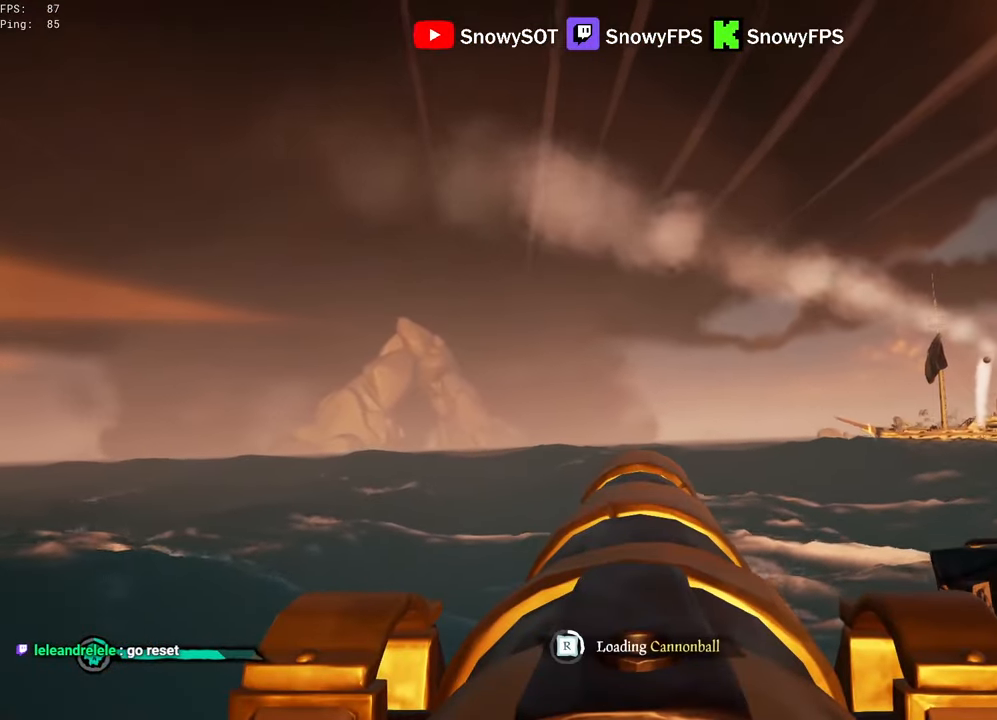
{"keys": [], "mouse": [], "mouse_move": "still", "events": [[83, "mouse_left", "up"], [133, "mouse_left", "down"], [283, "d", "down"], [283, "mouse_left", "up"], [317, "mouse_left", "down"], [417, "d", "up"], [467, "mouse_left", "up"]]}
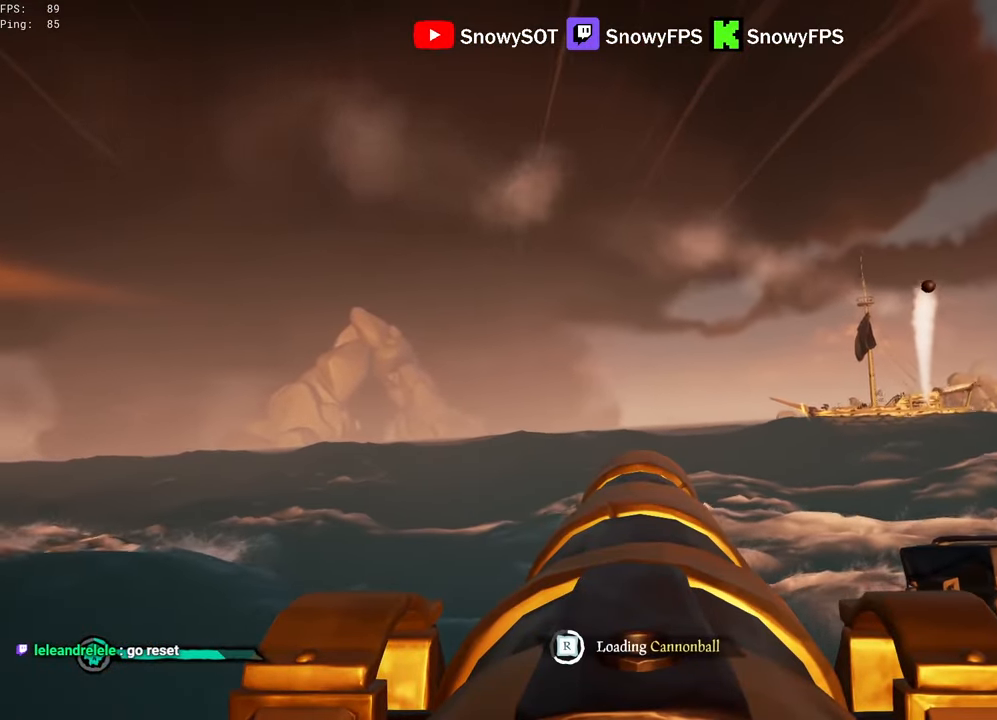
{"keys": [], "mouse": [], "mouse_move": "still", "events": [[17, "mouse_left", "down"], [50, "d", "down"], [100, "mouse_left", "up"], [150, "d", "up"], [150, "mouse_left", "down"], [283, "mouse_left", "up"], [333, "mouse_left", "down"], [433, "mouse_left", "up"]]}
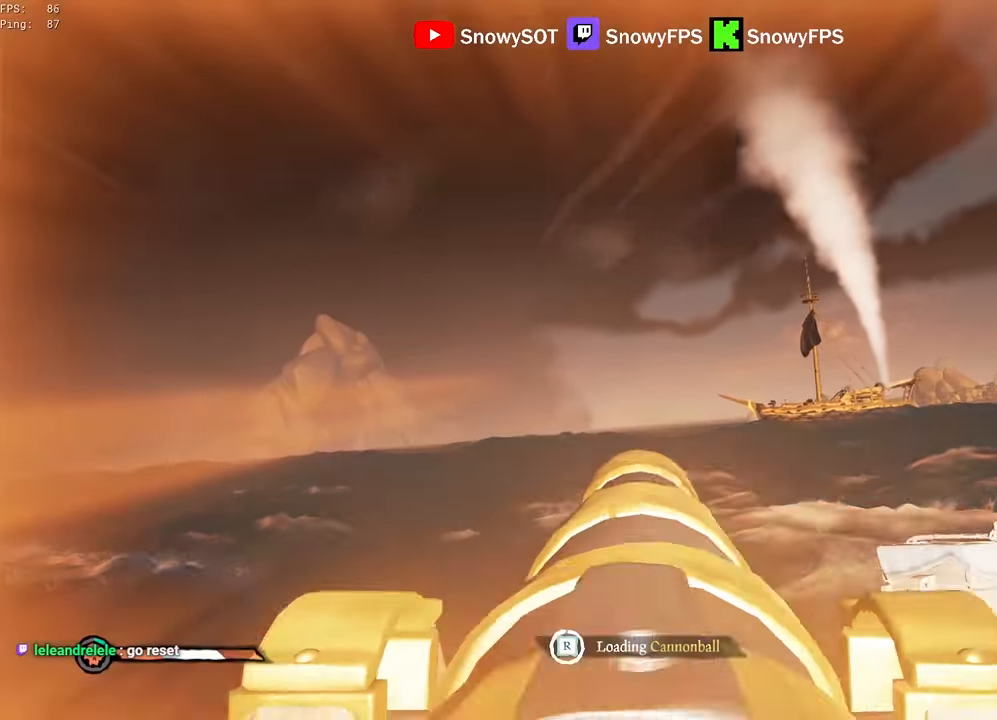
{"keys": ["a", "w"], "mouse": [], "mouse_move": "left", "events": [[33, "mouse_left", "down"], [117, "mouse_left", "up"], [350, "a", "down"], [500, "w", "down"]]}
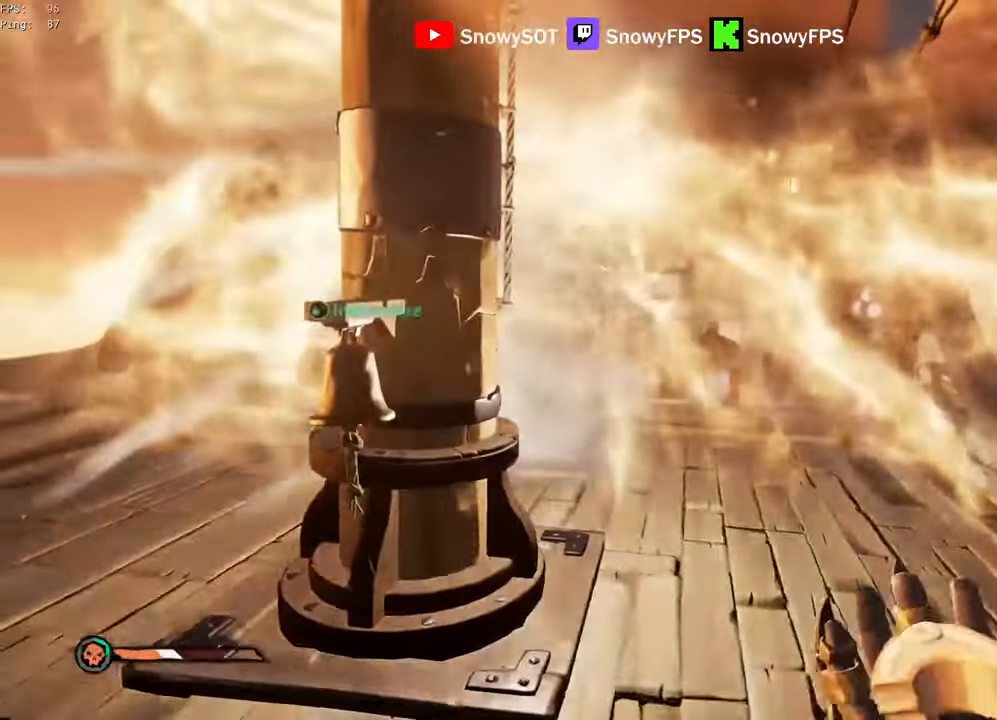
{"keys": ["w"], "mouse": ["left"], "mouse_move": "left", "events": [[50, "a", "up"], [233, "3", "down"], [267, "3", "up"], [317, "mouse_left", "down"]]}
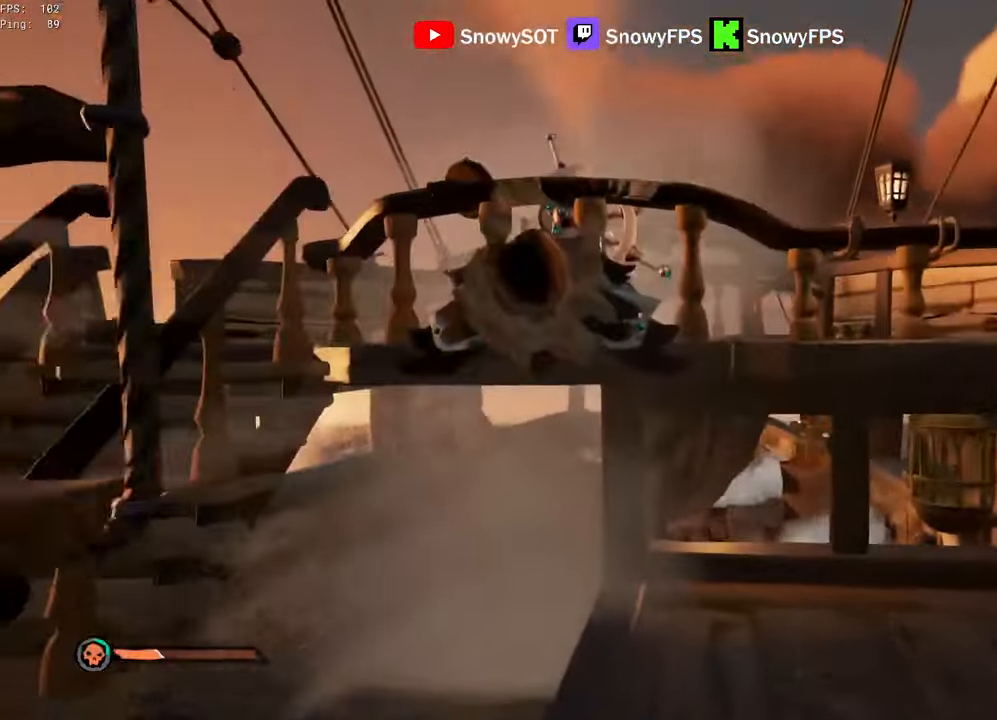
{"keys": ["w"], "mouse": ["left"], "mouse_move": "right", "events": [[100, "mouse_left", "up"], [150, "mouse_left", "down"], [250, "mouse_left", "up"], [300, "mouse_left", "down"]]}
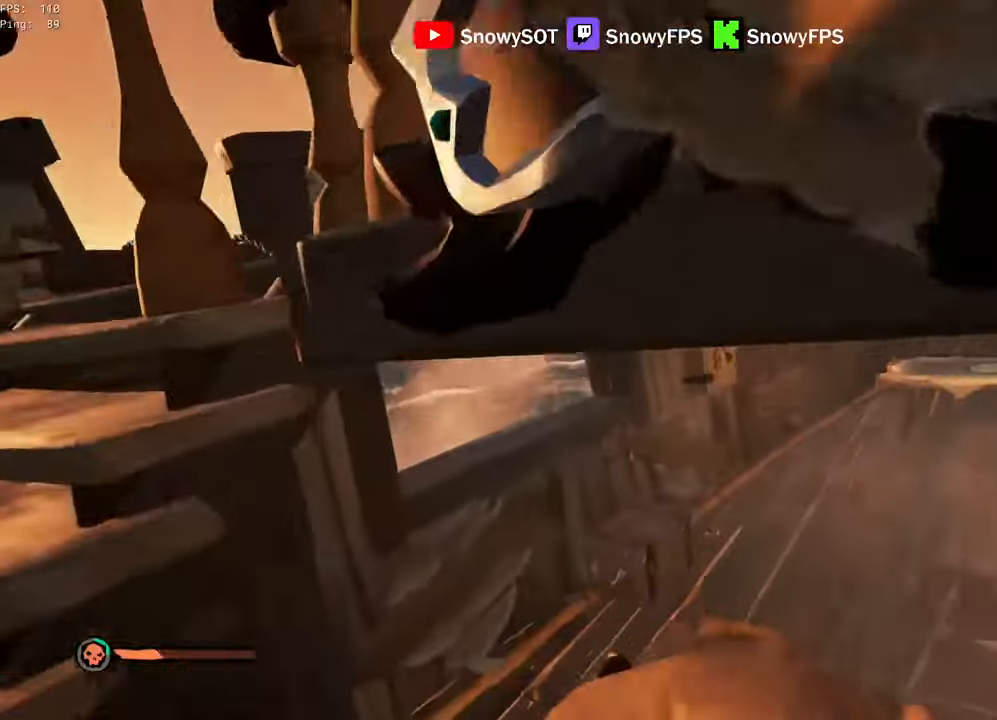
{"keys": ["a", "w"], "mouse": ["left"], "mouse_move": "down-right", "events": [[67, "mouse_left", "up"], [117, "mouse_left", "down"], [217, "mouse_left", "up"], [267, "mouse_left", "down"], [400, "mouse_left", "up"], [450, "a", "down"], [450, "mouse_left", "down"]]}
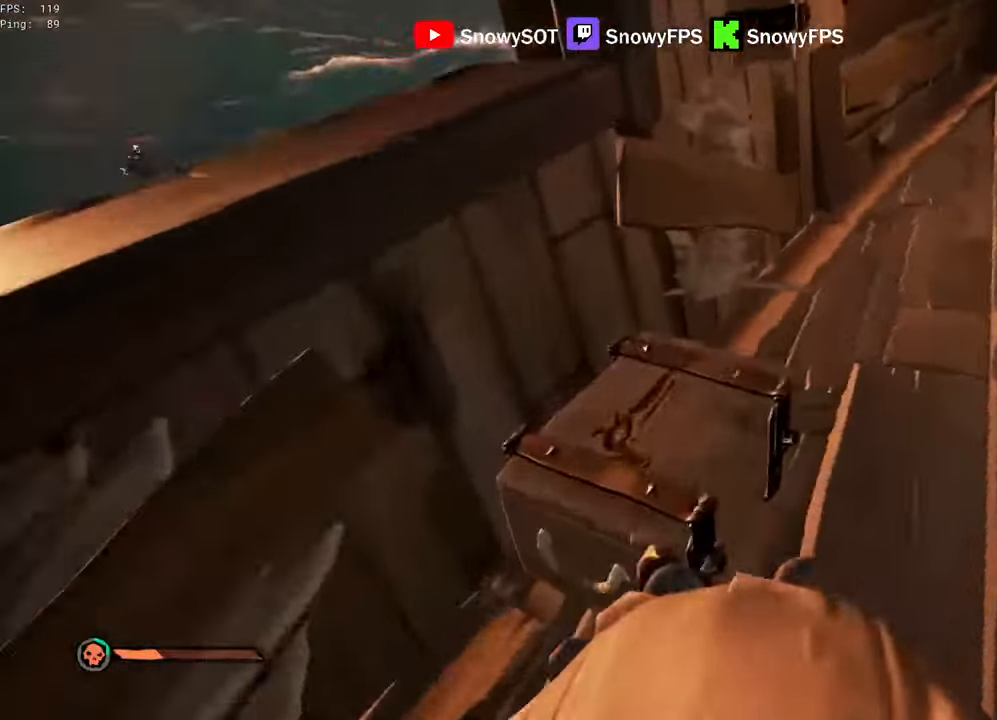
{"keys": ["w"], "mouse": ["left"], "mouse_move": "right", "events": [[33, "a", "up"], [33, "f", "down"], [33, "mouse_left", "up"], [83, "mouse_left", "down"], [83, "w", "up"], [133, "a", "down"], [133, "f", "up"], [367, "a", "up"], [367, "mouse_left", "up"], [367, "w", "down"], [417, "mouse_left", "down"]]}
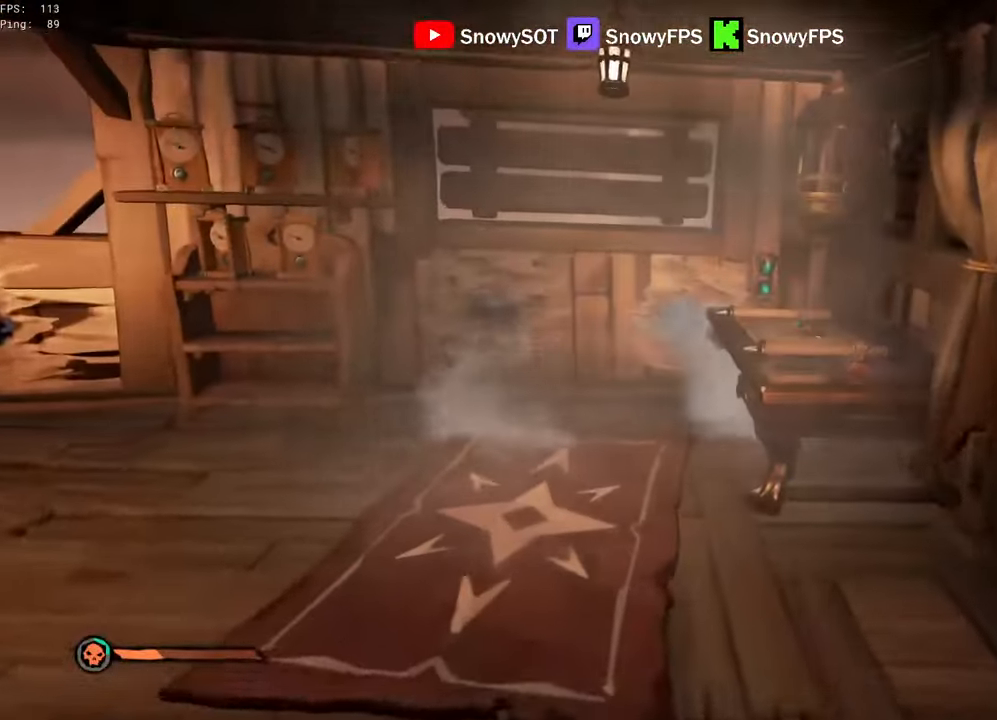
{"keys": ["a"], "mouse": [], "mouse_move": "right", "events": [[100, "a", "down"], [150, "mouse_left", "up"], [200, "mouse_left", "down"], [300, "mouse_left", "up"], [300, "w", "up"], [333, "mouse_left", "down"], [483, "mouse_left", "up"]]}
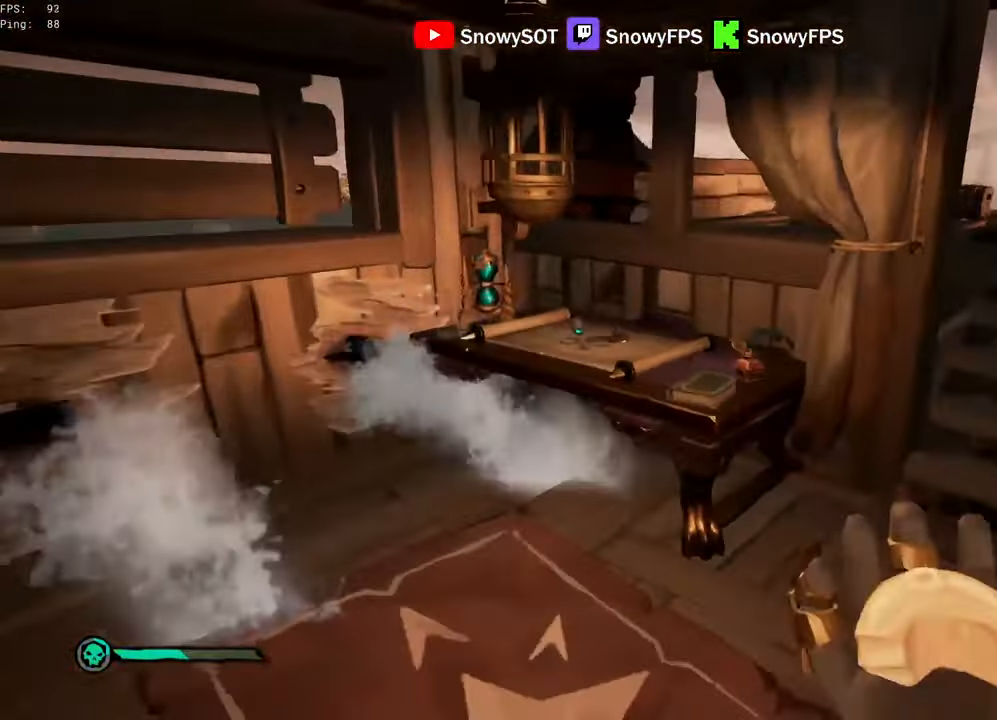
{"keys": ["d", "w"], "mouse": [], "mouse_move": "still", "events": [[17, "mouse_left", "down"], [117, "d", "down"], [117, "mouse_left", "up"], [167, "a", "up"], [167, "mouse_left", "down"], [217, "w", "down"], [300, "mouse_left", "up"], [350, "mouse_left", "down"], [500, "mouse_left", "up"]]}
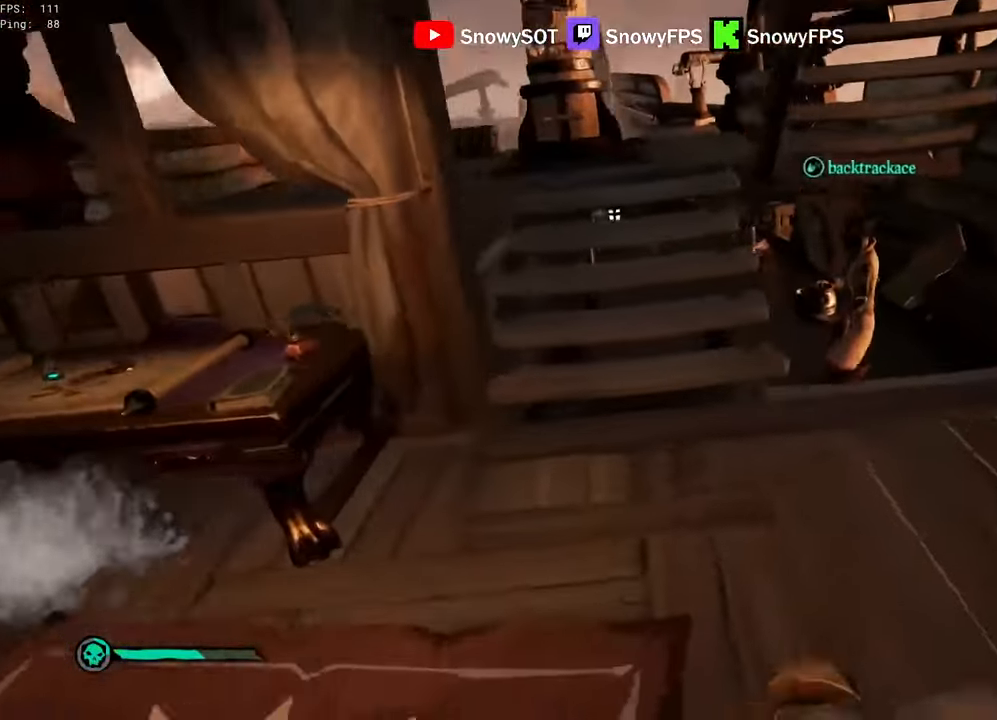
{"keys": ["w"], "mouse": ["left"], "mouse_move": "left", "events": [[33, "mouse_left", "down"], [133, "mouse_left", "up"], [183, "mouse_left", "down"], [317, "mouse_left", "up"], [367, "mouse_left", "down"], [417, "d", "up"]]}
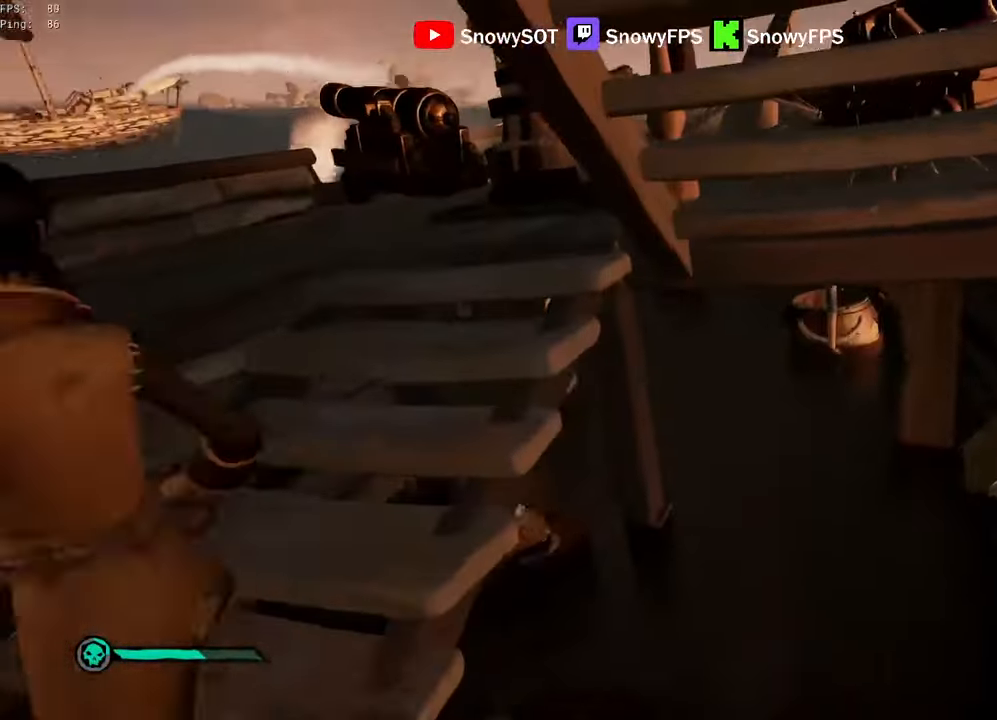
{"keys": [], "mouse": ["left"], "mouse_move": "left", "events": [[17, "mouse_left", "up"], [50, "d", "down"], [50, "mouse_left", "down"], [50, "w", "up"], [200, "mouse_left", "up"], [200, "w", "down"], [250, "mouse_left", "down"], [333, "mouse_left", "up"], [383, "mouse_left", "down"], [433, "w", "up"], [483, "d", "up"]]}
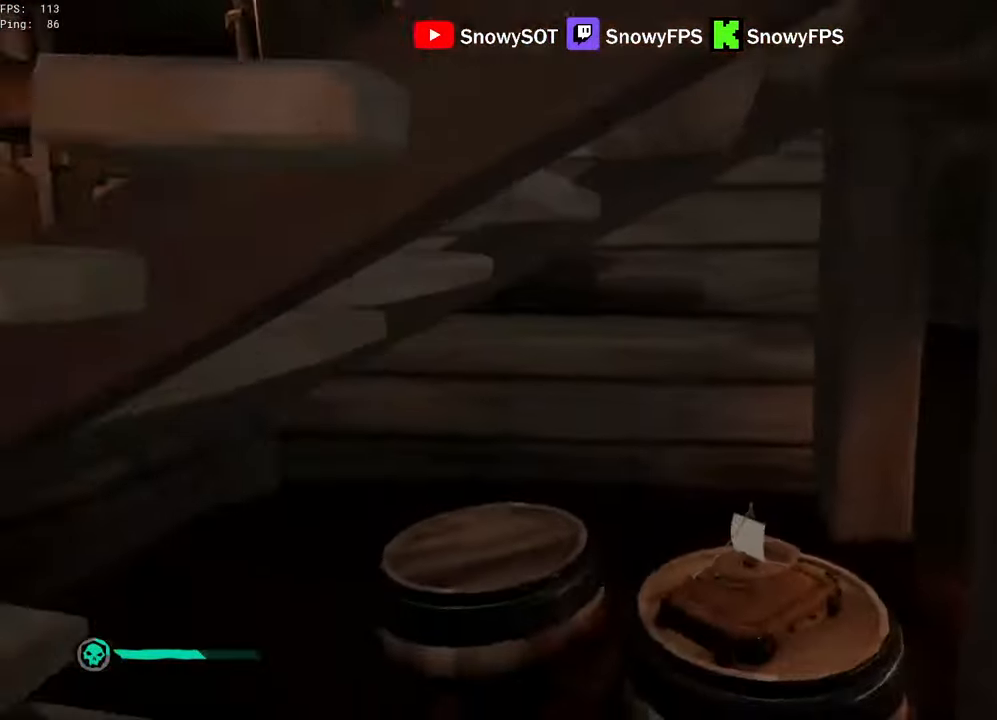
{"keys": ["a"], "mouse": [], "mouse_move": "down-right", "events": [[17, "mouse_left", "up"], [67, "mouse_left", "down"], [117, "a", "down"], [167, "mouse_left", "up"], [217, "mouse_left", "down"], [350, "mouse_left", "up"], [400, "mouse_left", "down"], [500, "mouse_left", "up"]]}
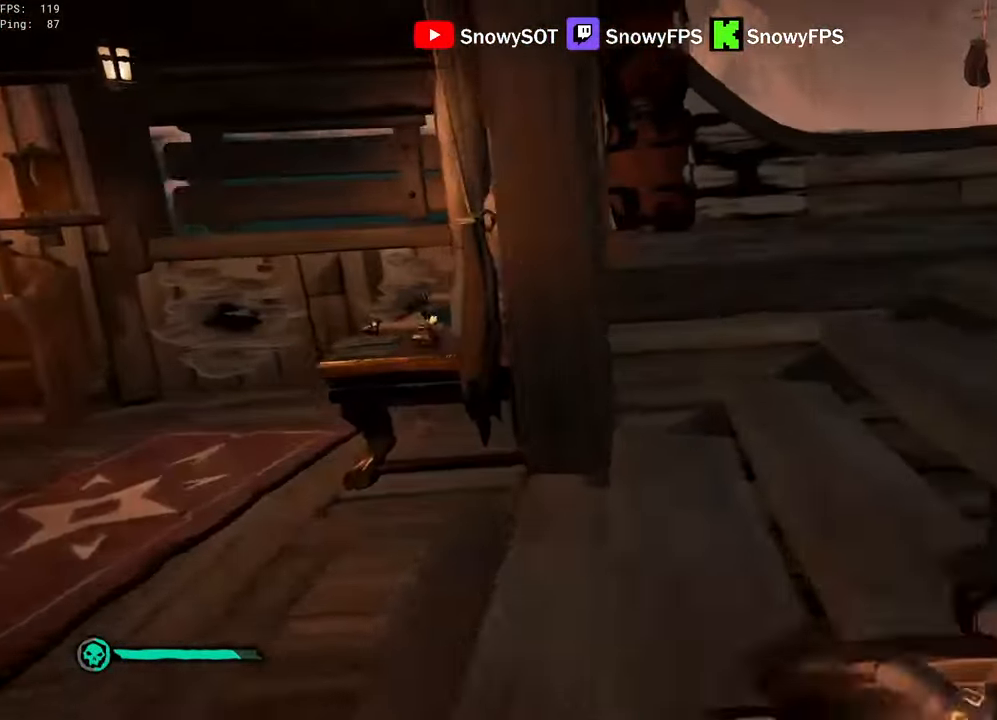
{"keys": ["w"], "mouse": [], "mouse_move": "right", "events": [[33, "mouse_left", "down"], [83, "w", "down"], [133, "a", "up"], [183, "mouse_left", "up"], [233, "mouse_left", "down"], [317, "mouse_left", "up"], [367, "1", "down"], [417, "1", "up"]]}
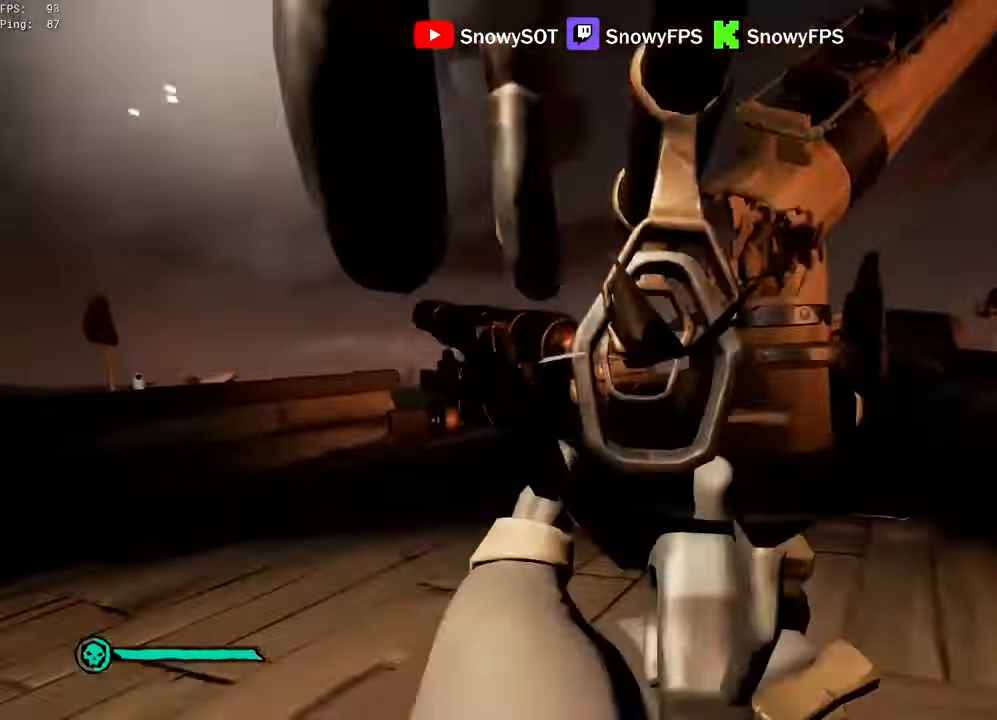
{"keys": ["a"], "mouse": [], "mouse_move": "up", "events": [[150, "d", "down"], [150, "w", "up"], [283, "s", "down"], [333, "d", "up"], [433, "a", "down"], [483, "s", "up"]]}
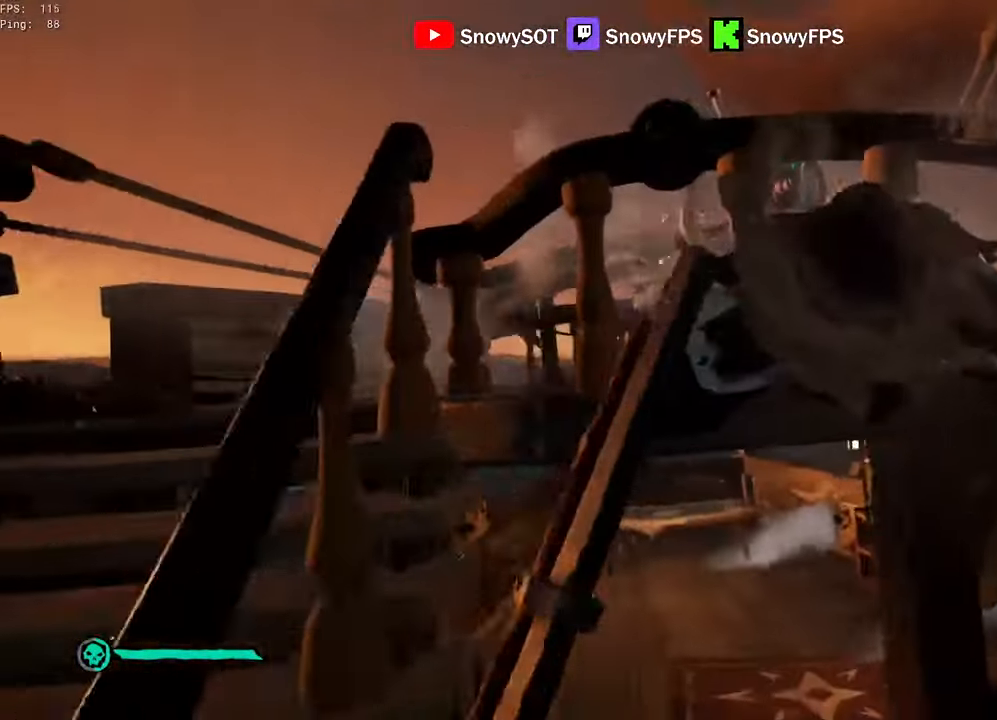
{"keys": ["shift", "w"], "mouse": [], "mouse_move": "right", "events": [[117, "a", "up"], [117, "w", "down"], [267, "2", "down"], [350, "2", "up"], [500, "shift", "down"]]}
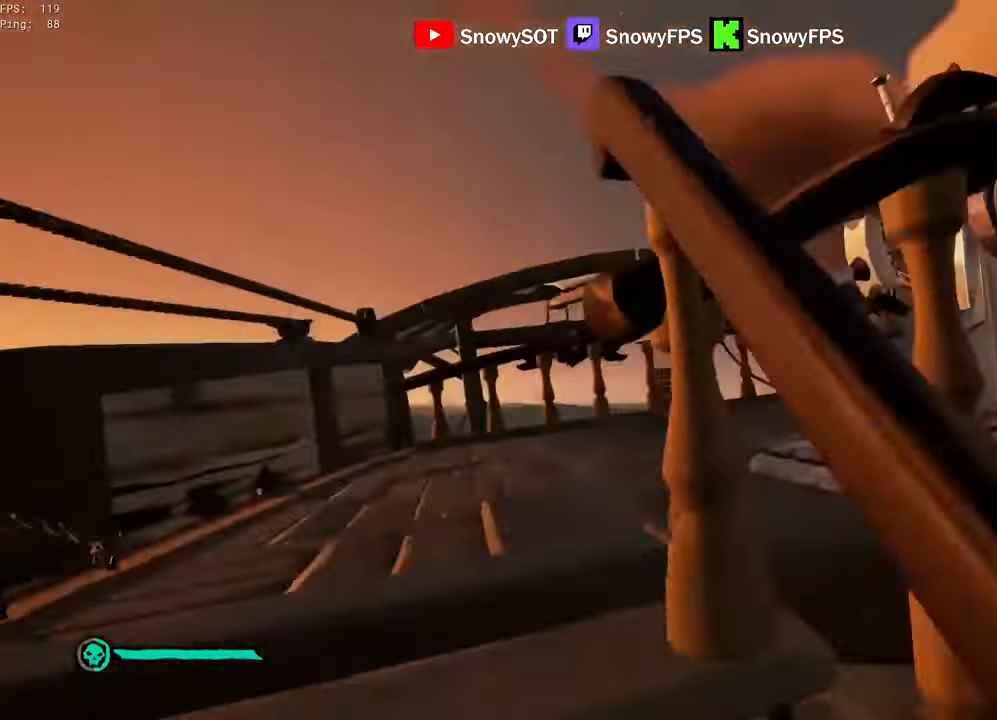
{"keys": ["a", "w"], "mouse": [], "mouse_move": "left", "events": [[33, "a", "down"], [83, "mouse_right", "down"], [83, "shift", "up"], [183, "mouse_right", "up"]]}
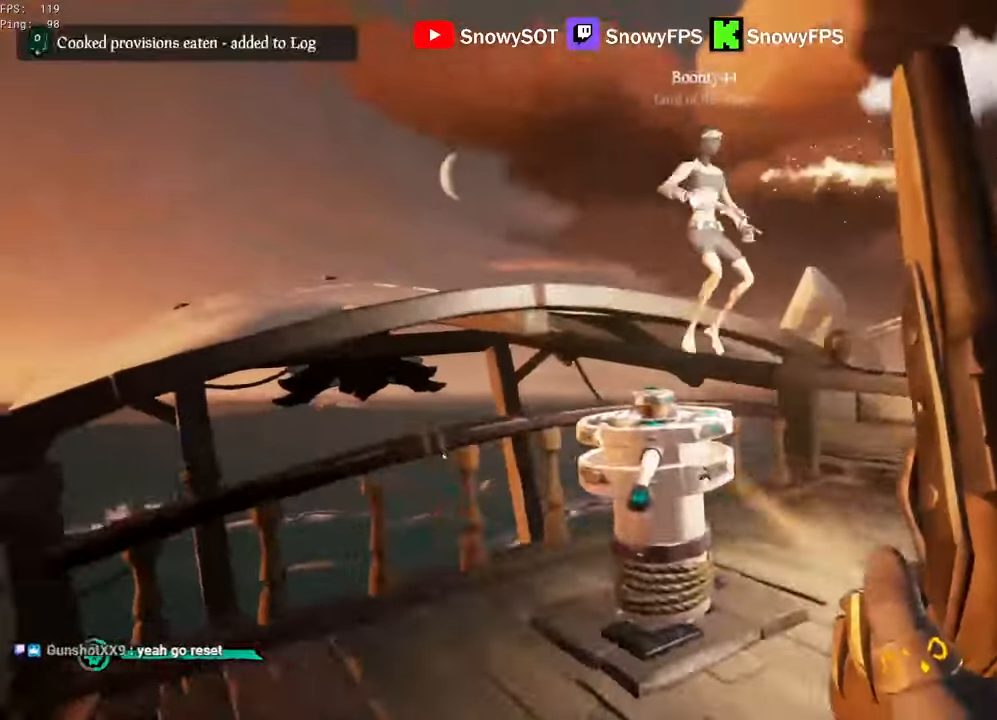
{"keys": ["d"], "mouse": [], "mouse_move": "right", "events": [[50, "w", "up"], [100, "mouse_left", "down"], [150, "x", "down"], [200, "mouse_left", "up"], [200, "x", "up"], [250, "x", "down"], [284, "x", "up"], [384, "a", "up"], [434, "d", "down"]]}
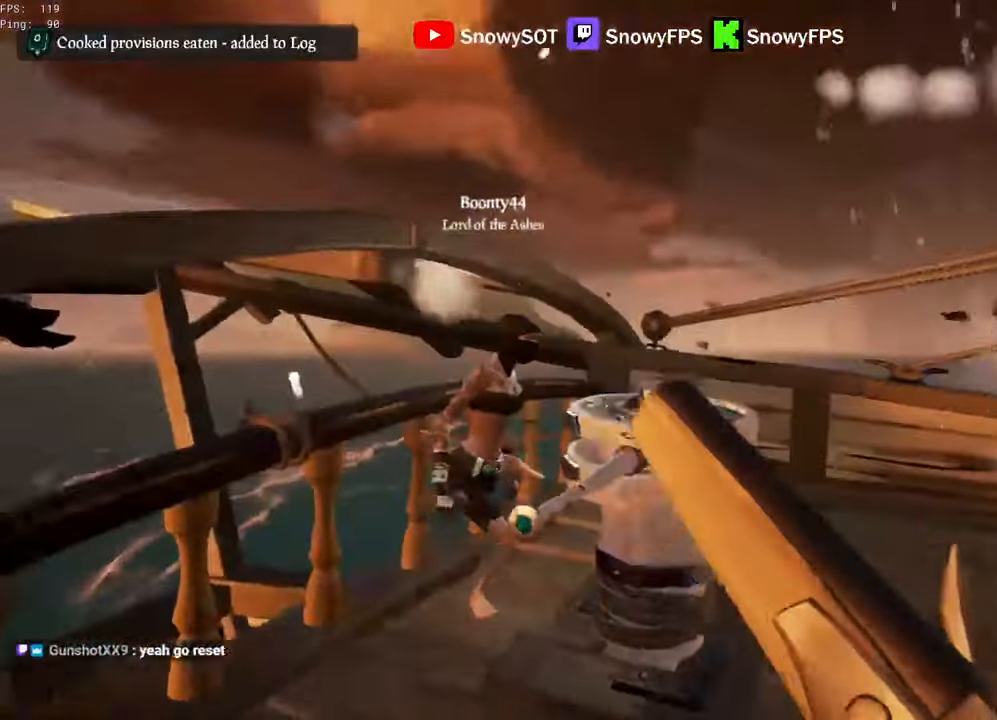
{"keys": ["a"], "mouse": [], "mouse_move": "left", "events": [[217, "a", "down"], [217, "d", "up"], [300, "w", "down"], [350, "w", "up"], [400, "w", "down"], [500, "w", "up"]]}
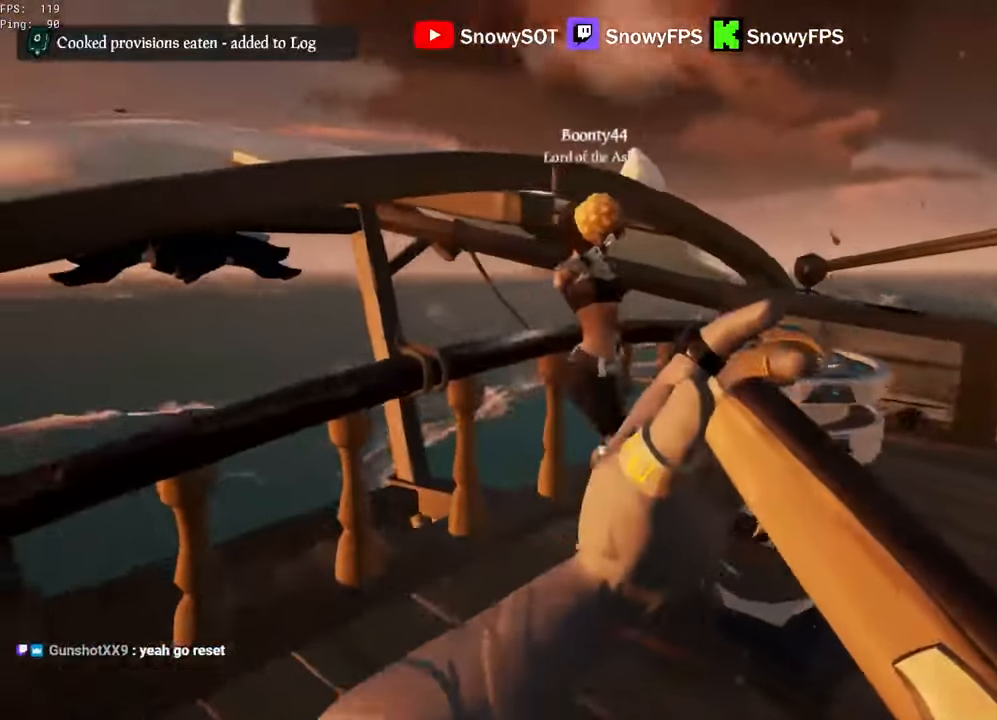
{"keys": ["d", "w"], "mouse": [], "mouse_move": "right", "events": [[267, "a", "up"], [267, "d", "down"], [367, "w", "down"]]}